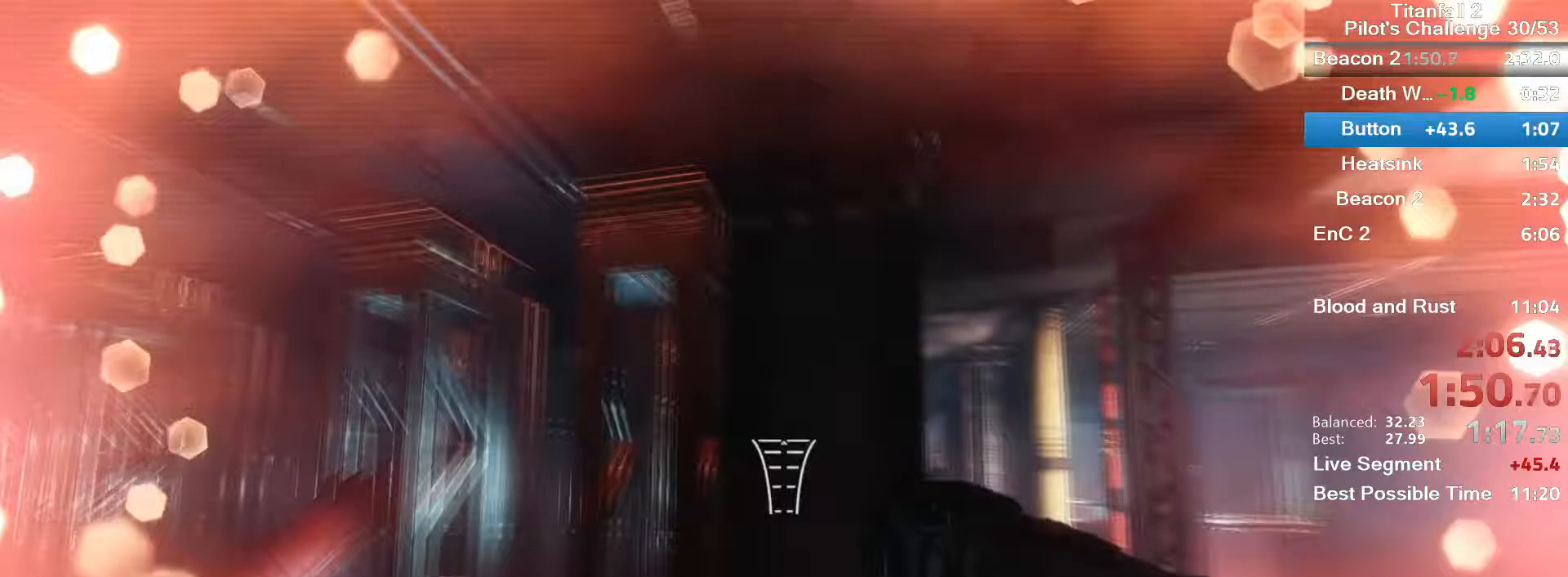
Gameplay with keyboard and mouse; each line is a JSON object with the keys and mouse buttons held at the frame after it. "events" lists presses ("down") and releases ("up") of "1", "2", "3", "4", "5", "a", "alt", "c", "ctrl", "d", "e", "f", "q", "r", "s", "shift", "space", "tab", "v", "w", "x", "z", "mouse_left", "mouse_middle", "mouse_right", "mouse_mb4", "mouse_mb5", "mouse_wheel_up" and "mouse_wheel_down" between this image and that frame as [ms after this image, input, new state], when the widget could be followed in between. "mouse_left", "mouse_middle", "mouse_right", "mouse_mb4", "mouse_mb5", "mouse_wheel_up", "mouse_wheel_down" = the "left", "middle", "right", "mb4", "mb5", "wheel_up", "wheel_down" buttons of the "mouse" list. No other keys are recorded. Mouse movement is not recorded.
{"keys": ["d", "w"], "mouse": [], "events": [[501, "w", "down"]]}
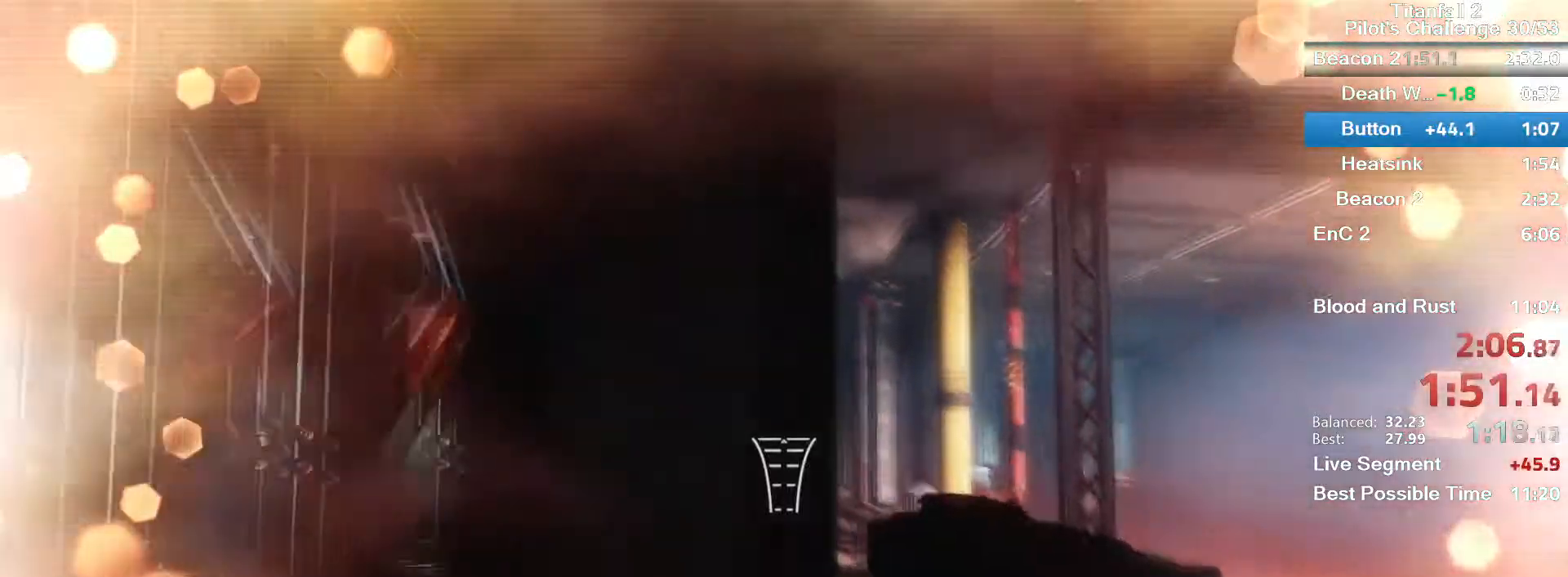
{"keys": [], "mouse": [], "events": [[66, "d", "up"], [100, "a", "down"], [233, "a", "up"], [300, "w", "up"]]}
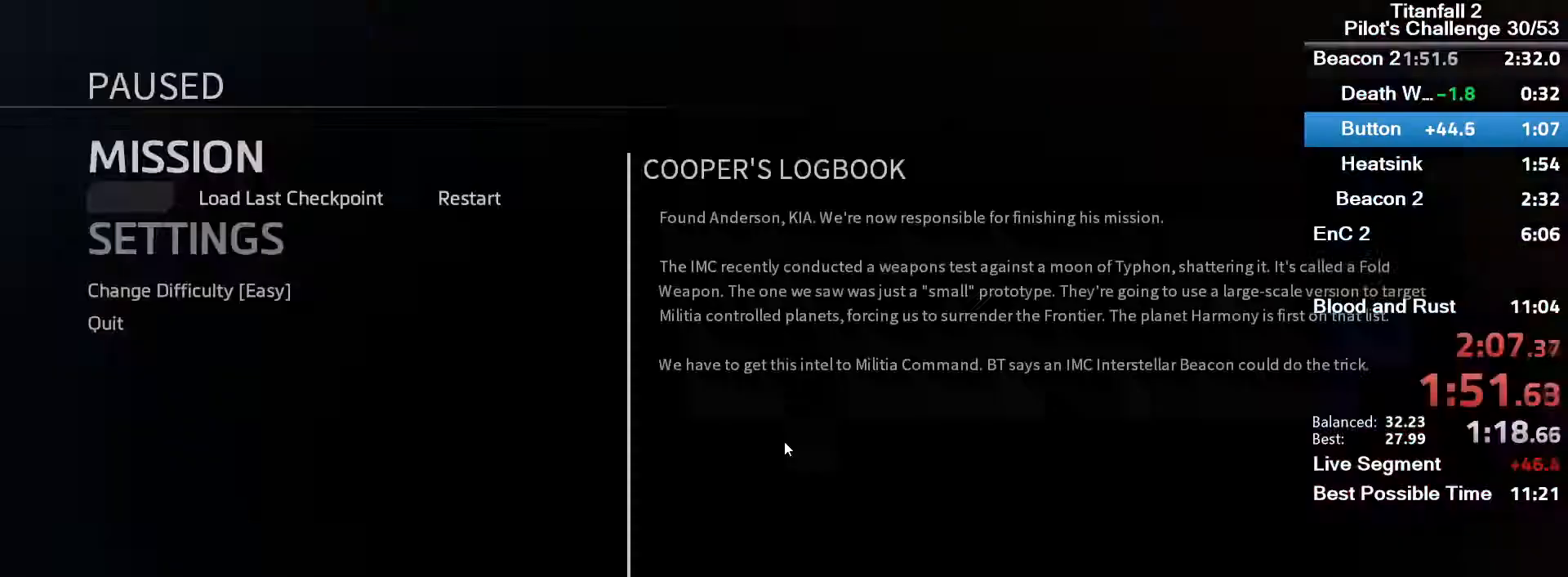
{"keys": [], "mouse": [], "events": [[234, "space", "down"], [300, "space", "up"], [367, "space", "down"], [467, "space", "up"]]}
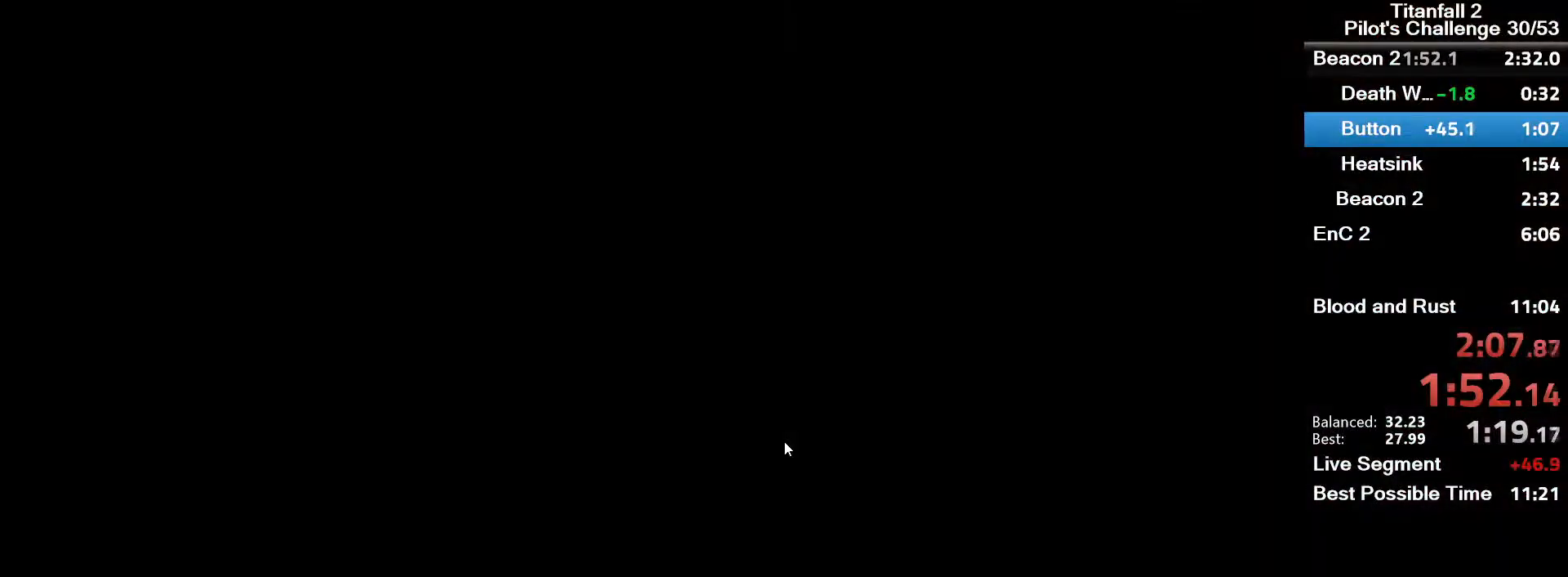
{"keys": [], "mouse": [], "events": []}
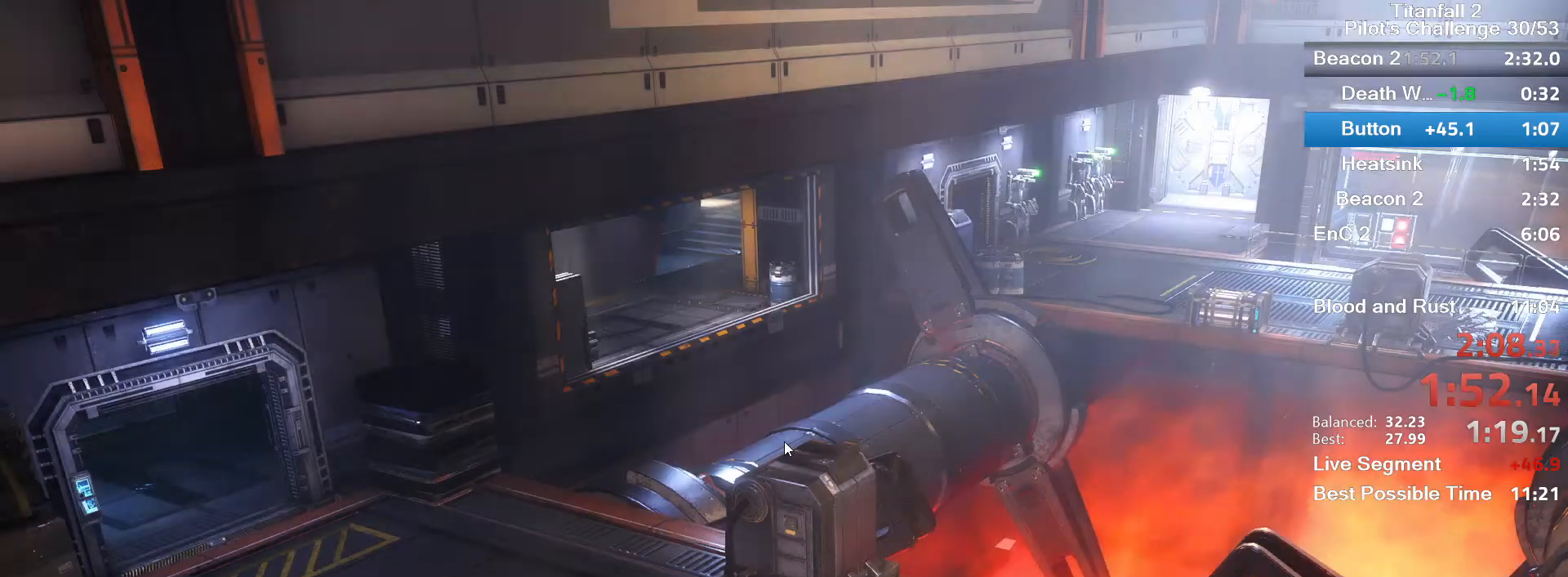
{"keys": [], "mouse": [], "events": []}
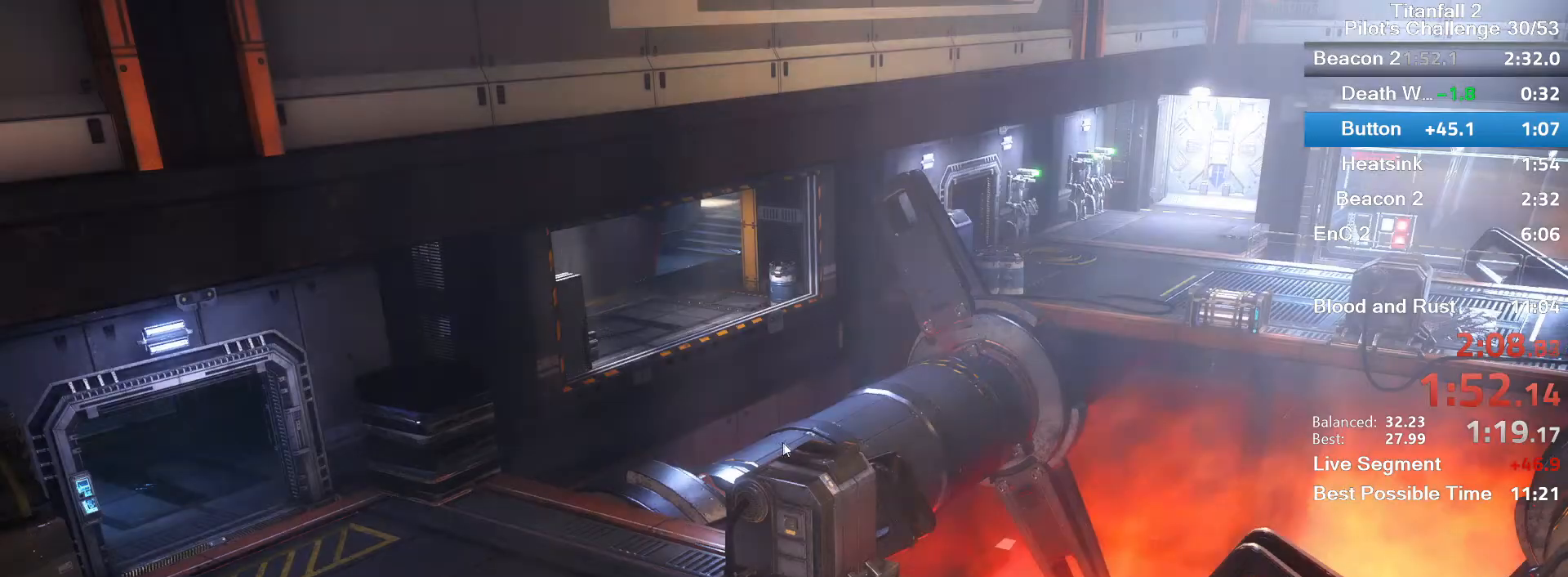
{"keys": [], "mouse": [], "events": []}
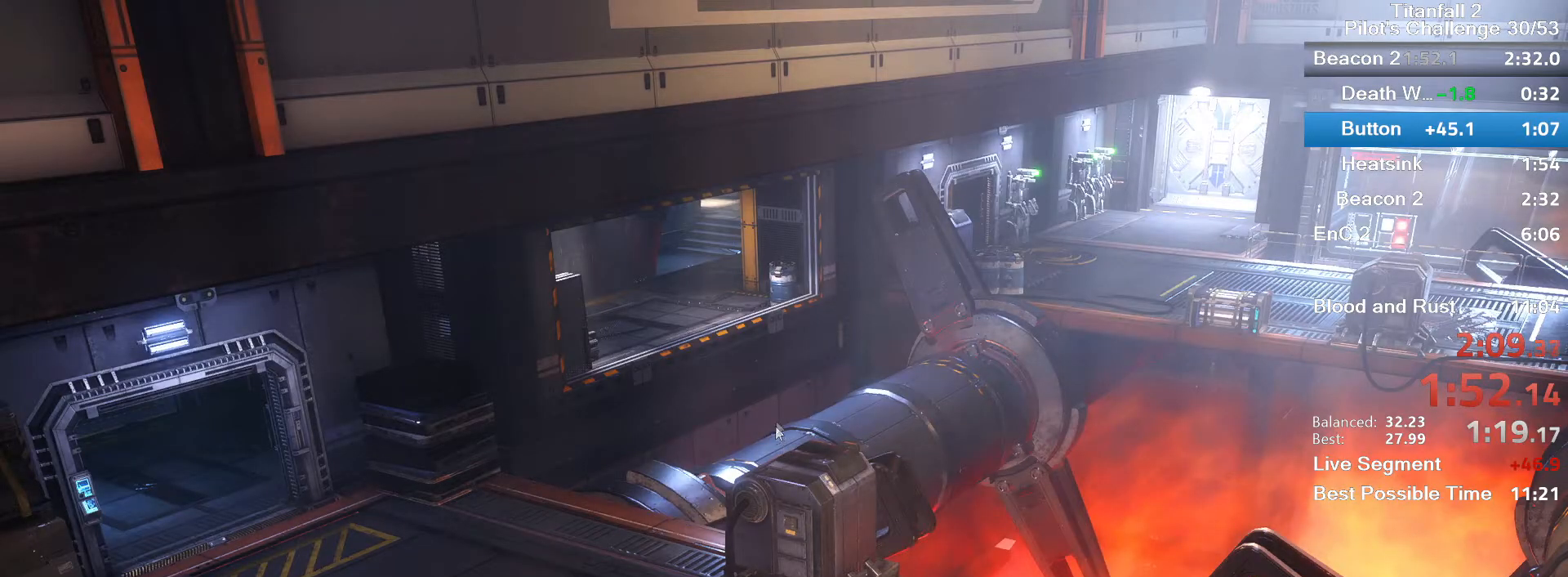
{"keys": [], "mouse": [], "events": []}
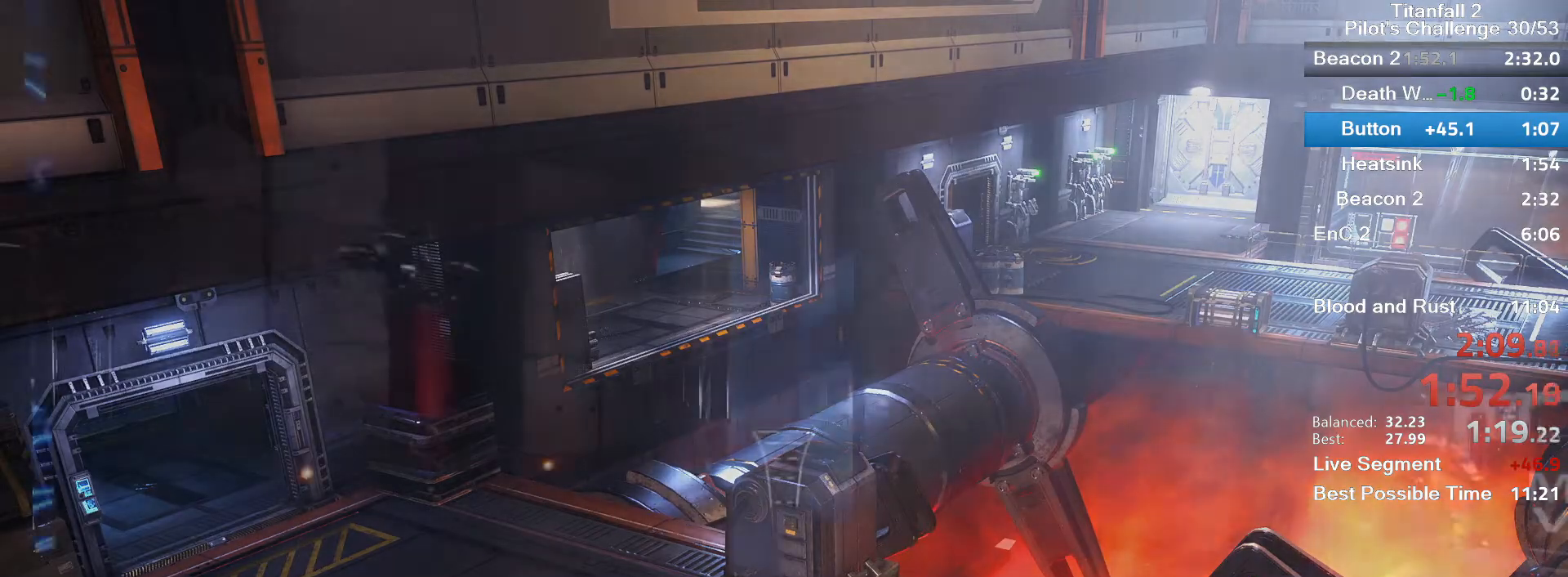
{"keys": [], "mouse": [], "events": []}
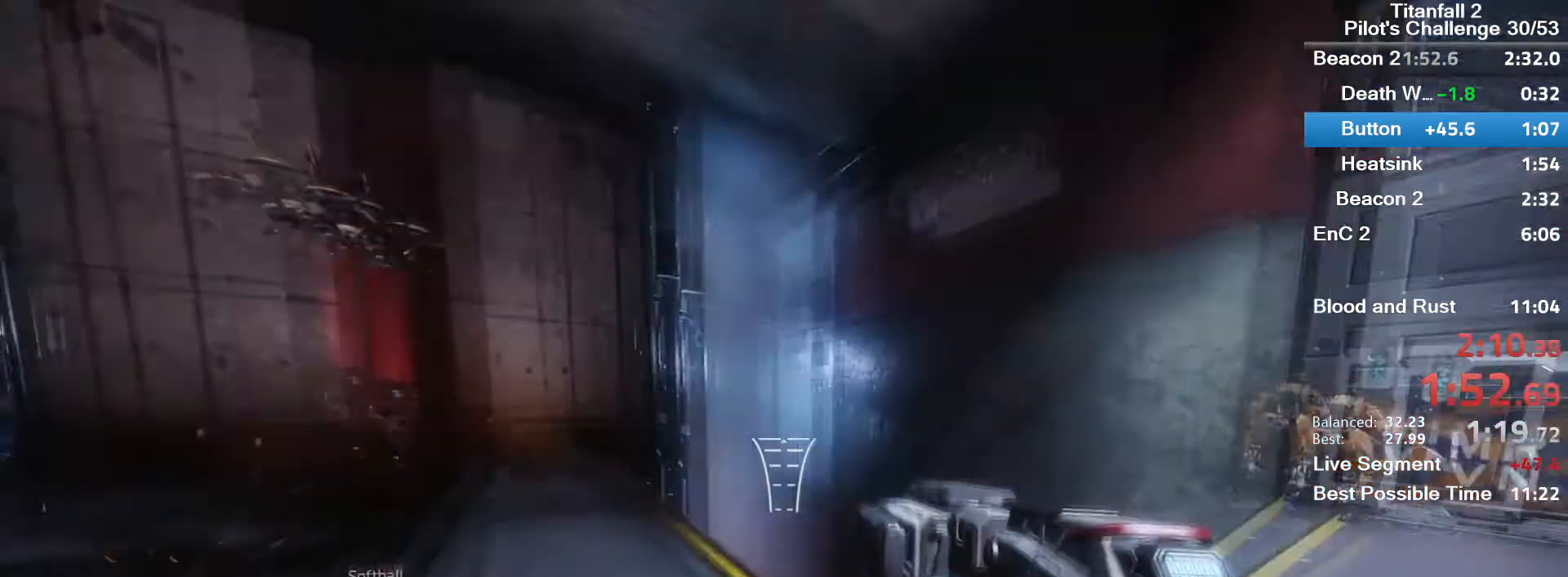
{"keys": ["d"], "mouse": [], "events": [[33, "d", "down"], [167, "d", "up"], [300, "space", "down"], [367, "d", "down"], [467, "space", "up"]]}
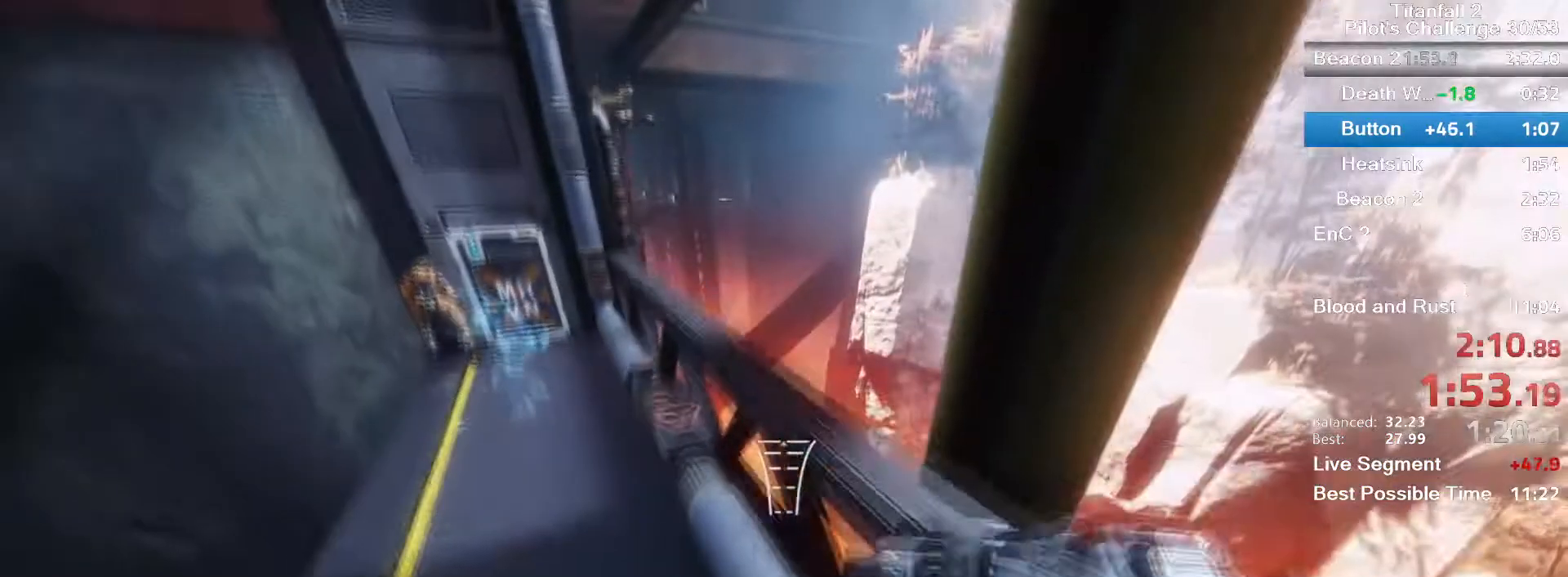
{"keys": [], "mouse": [], "events": [[34, "w", "down"], [167, "d", "up"], [267, "a", "down"], [401, "a", "up"], [401, "w", "up"]]}
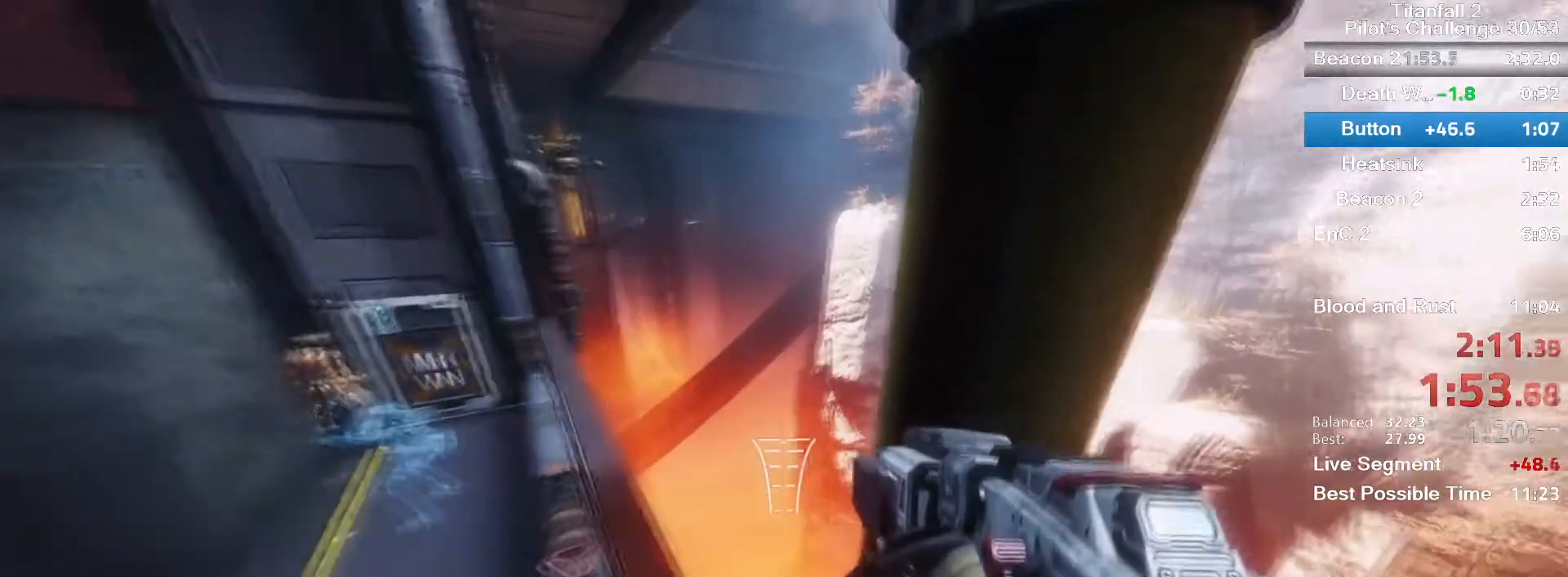
{"keys": ["w"], "mouse": [], "events": [[300, "space", "down"], [467, "space", "up"], [501, "w", "down"]]}
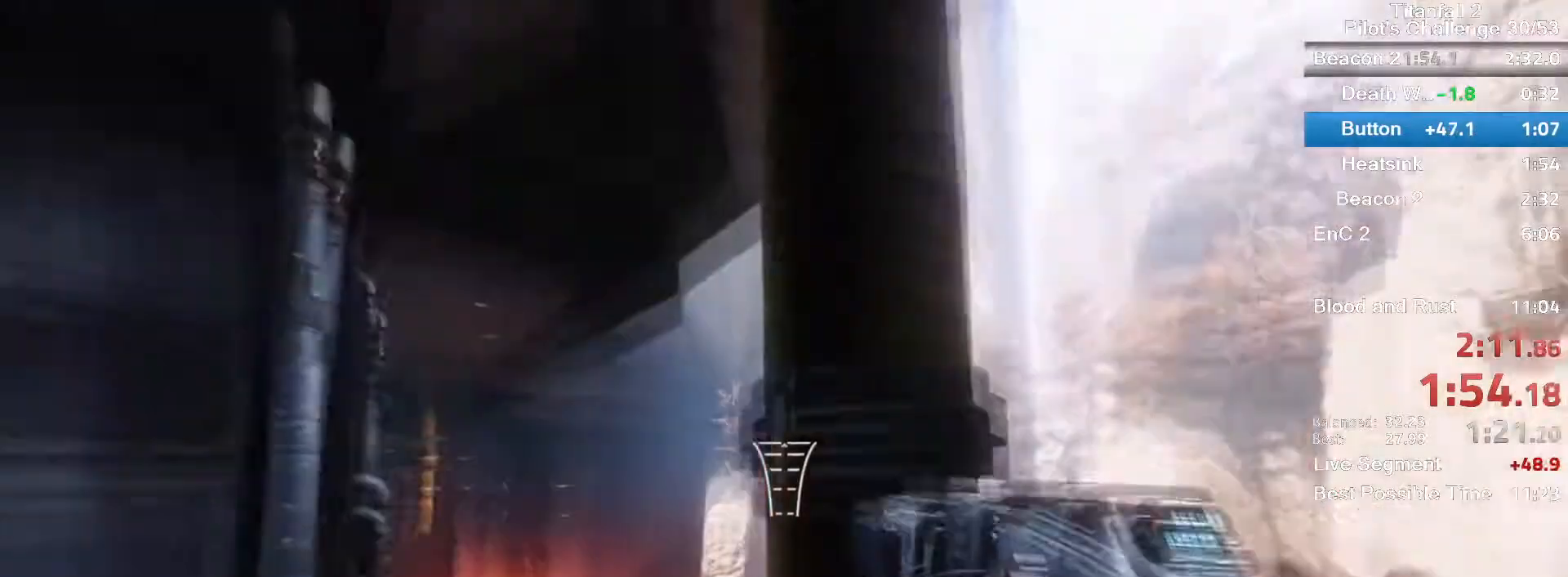
{"keys": ["w"], "mouse": [], "events": [[266, "space", "down"], [467, "space", "up"]]}
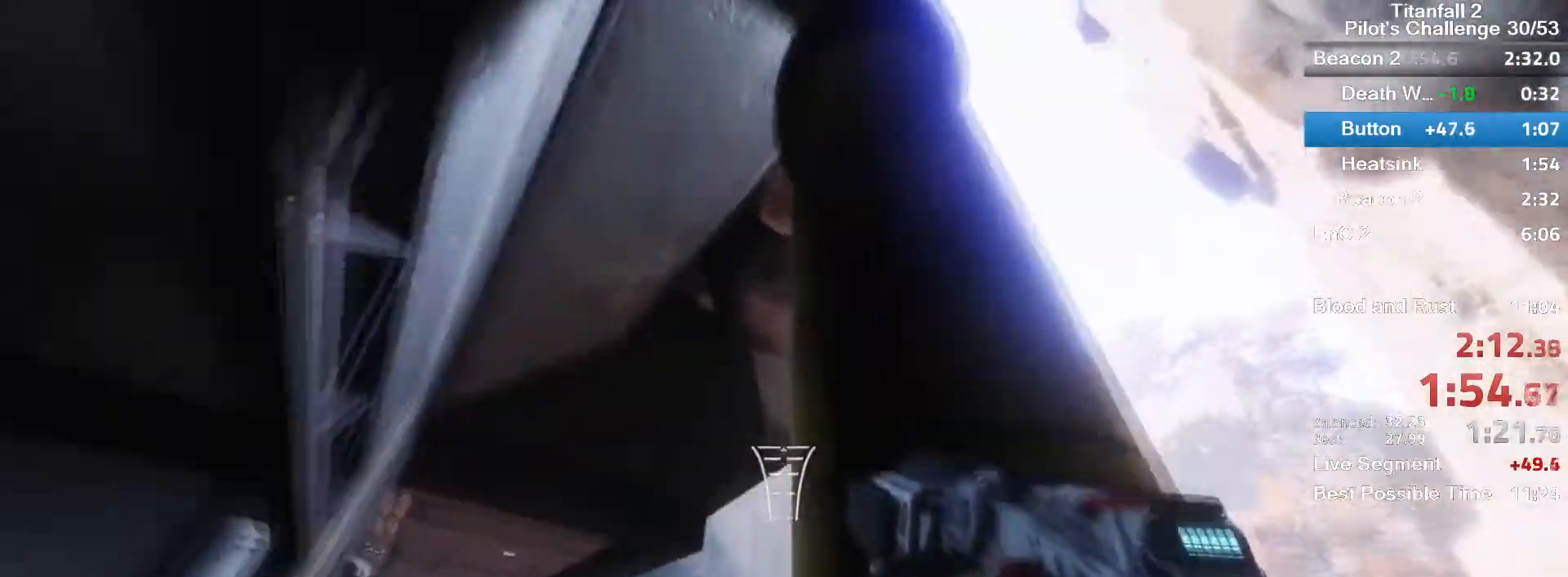
{"keys": ["space", "w"], "mouse": [], "events": [[500, "space", "down"]]}
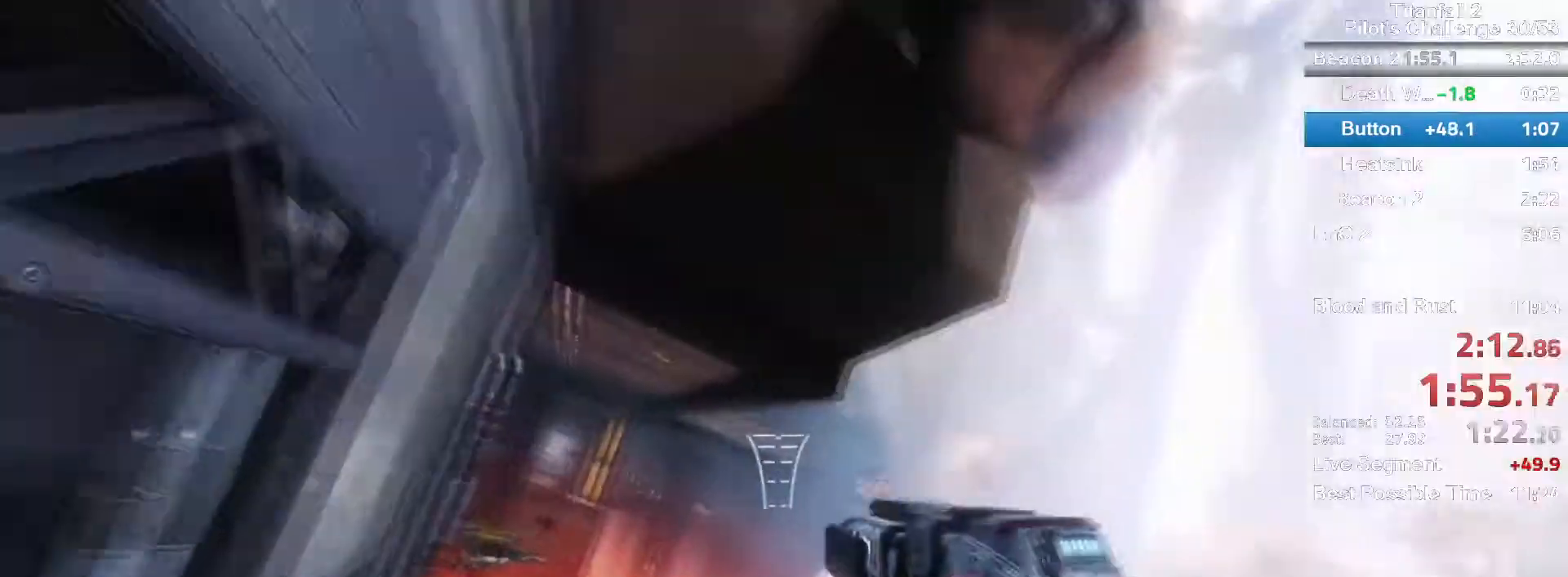
{"keys": ["a", "w"], "mouse": [], "events": [[234, "space", "up"], [401, "a", "down"]]}
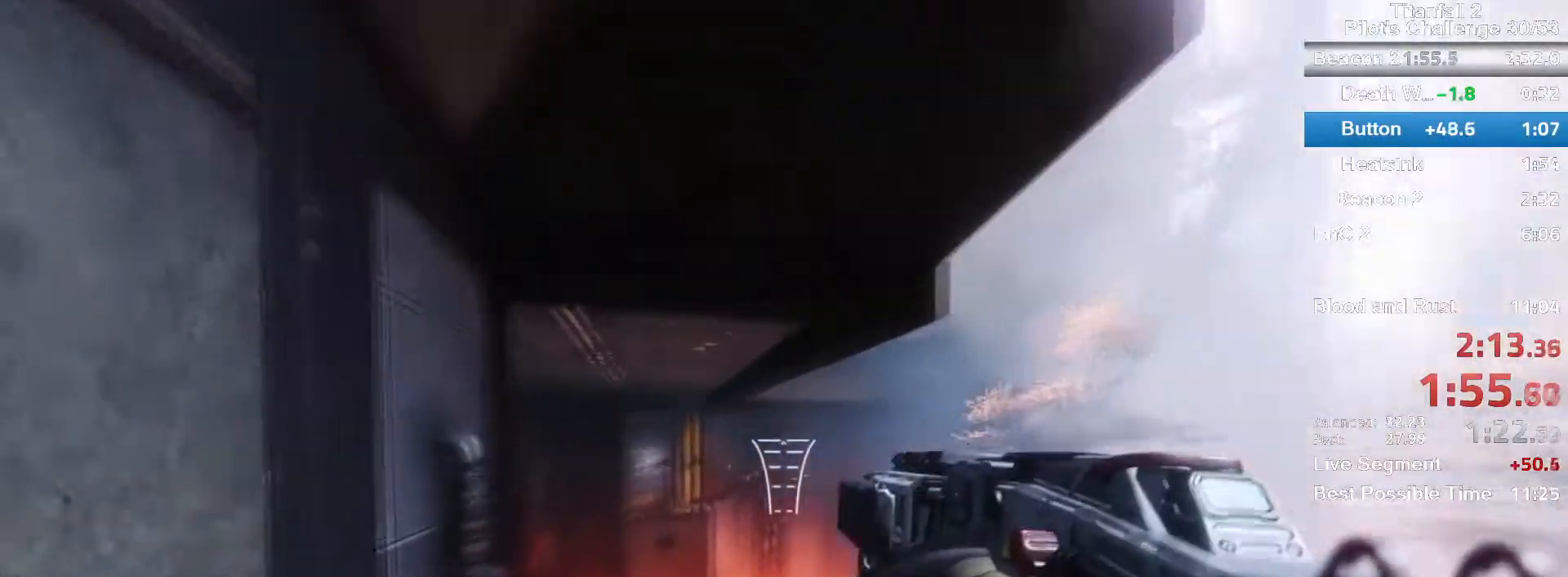
{"keys": ["a"], "mouse": [], "events": [[300, "space", "down"], [467, "space", "up"], [501, "w", "up"]]}
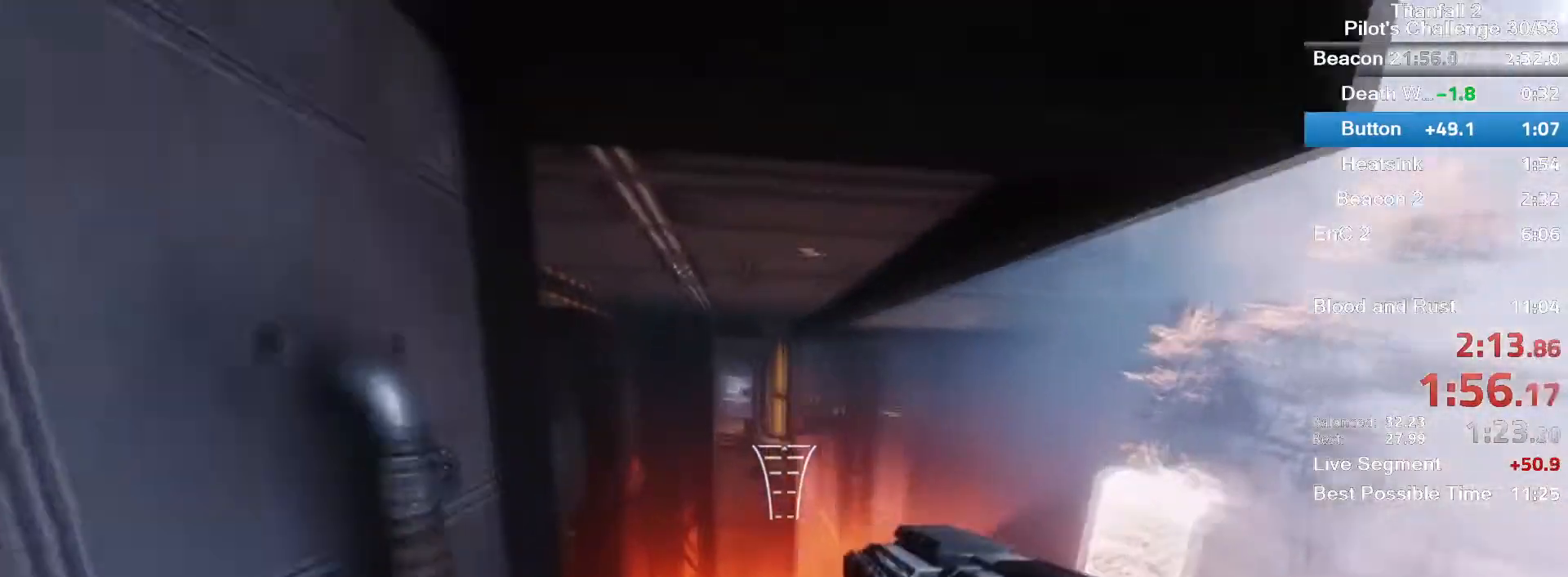
{"keys": ["a", "w"], "mouse": ["left"], "events": [[367, "w", "down"], [467, "mouse_left", "down"]]}
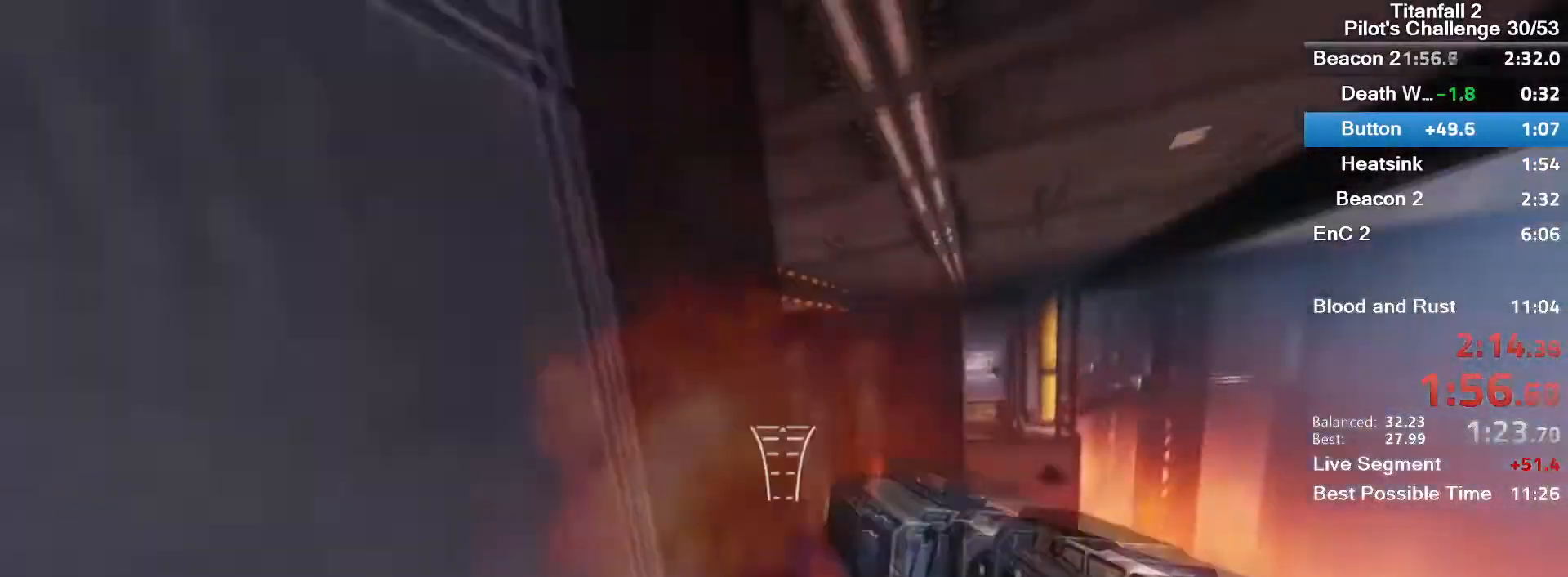
{"keys": ["a", "w"], "mouse": [], "events": [[133, "mouse_left", "up"]]}
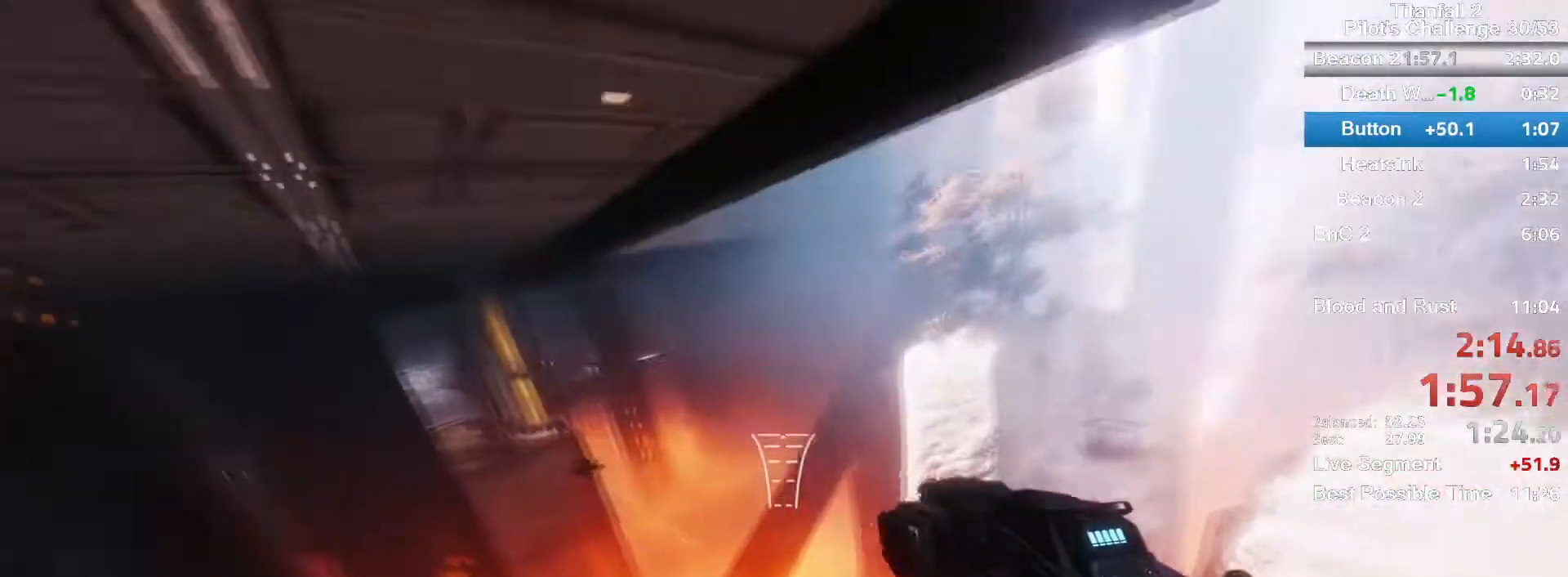
{"keys": ["a"], "mouse": [], "events": [[34, "space", "down"], [167, "space", "up"], [234, "w", "up"]]}
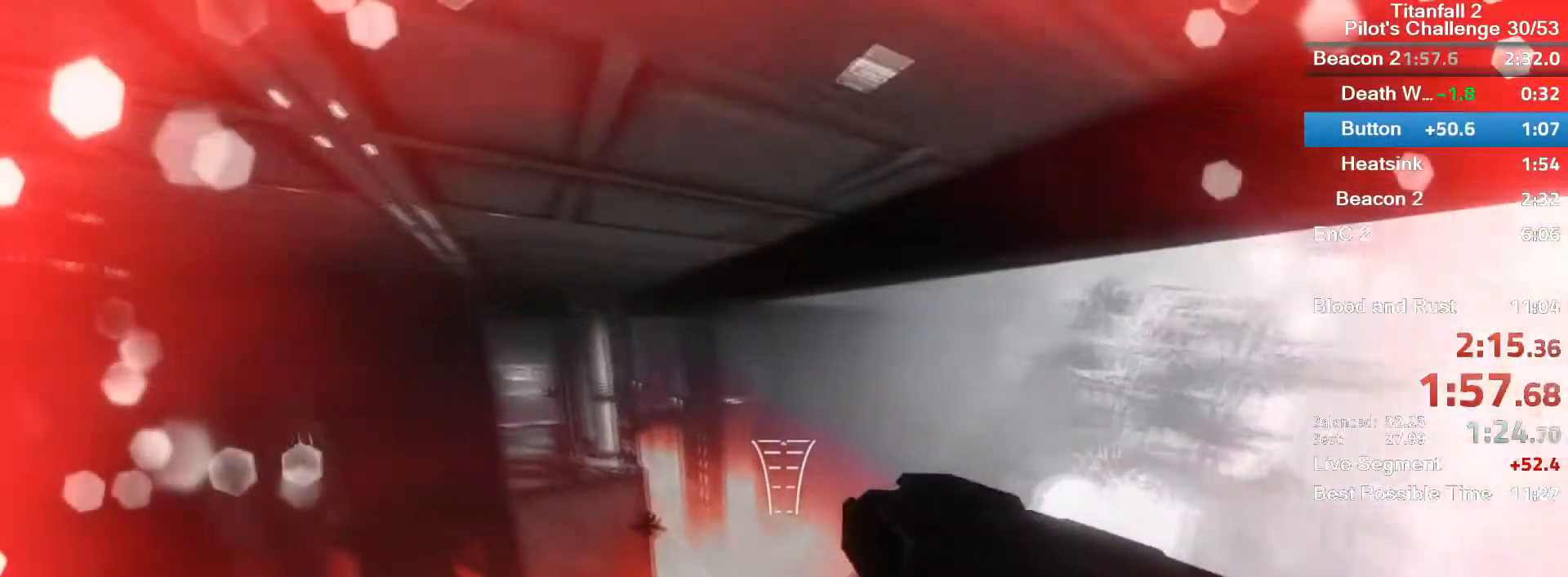
{"keys": ["a"], "mouse": [], "events": []}
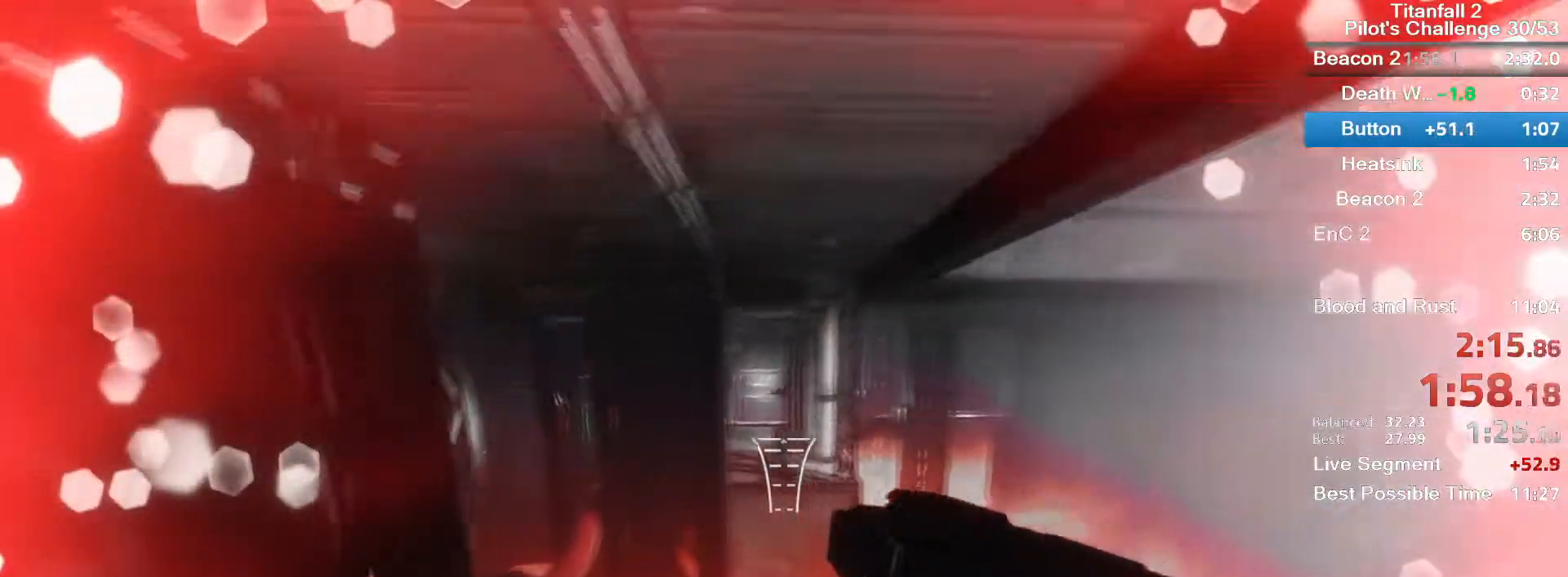
{"keys": ["a", "d"], "mouse": [], "events": [[400, "d", "down"]]}
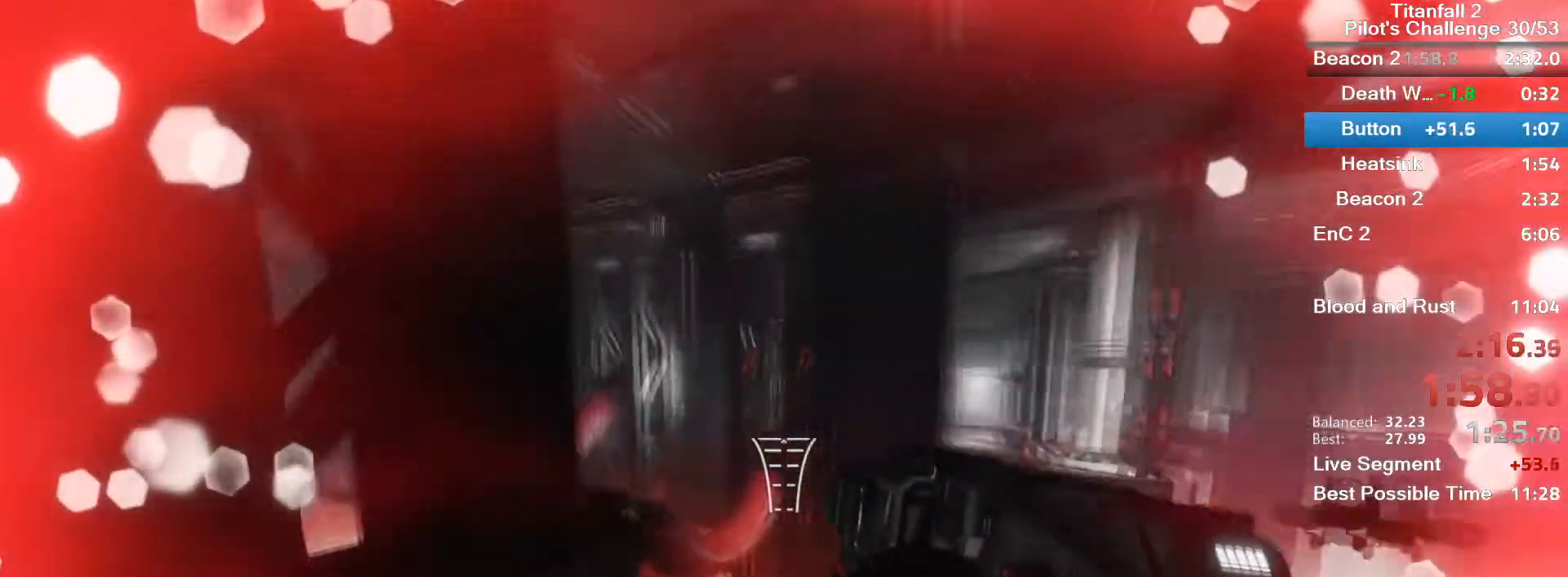
{"keys": ["d"], "mouse": [], "events": [[67, "space", "down"], [234, "a", "up"], [234, "space", "up"]]}
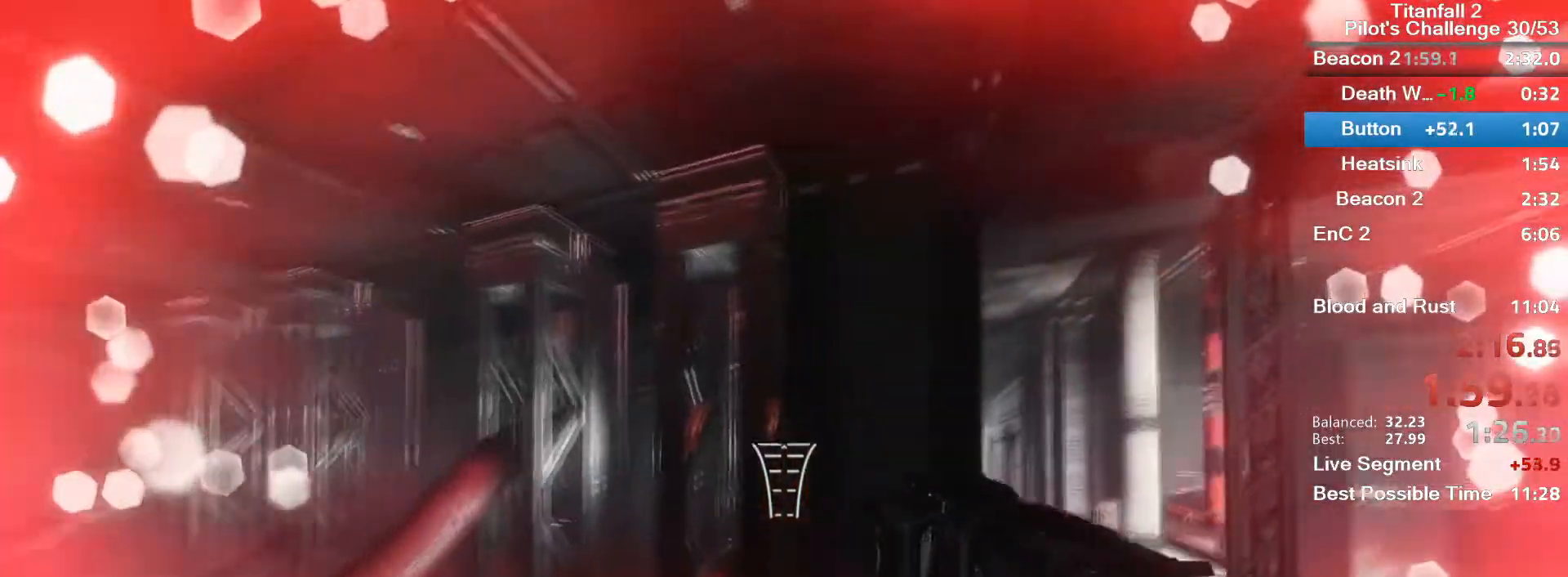
{"keys": ["d"], "mouse": [], "events": []}
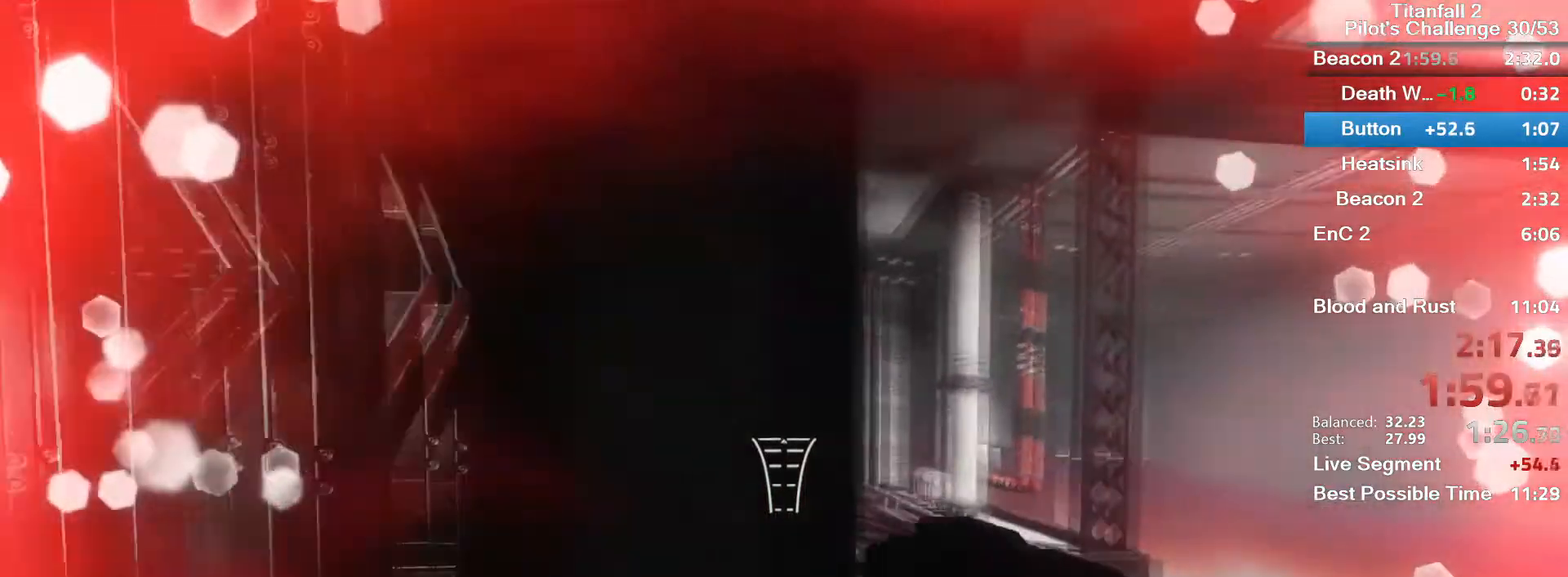
{"keys": ["space", "w"], "mouse": [], "events": [[67, "w", "down"], [100, "d", "up"], [501, "space", "down"]]}
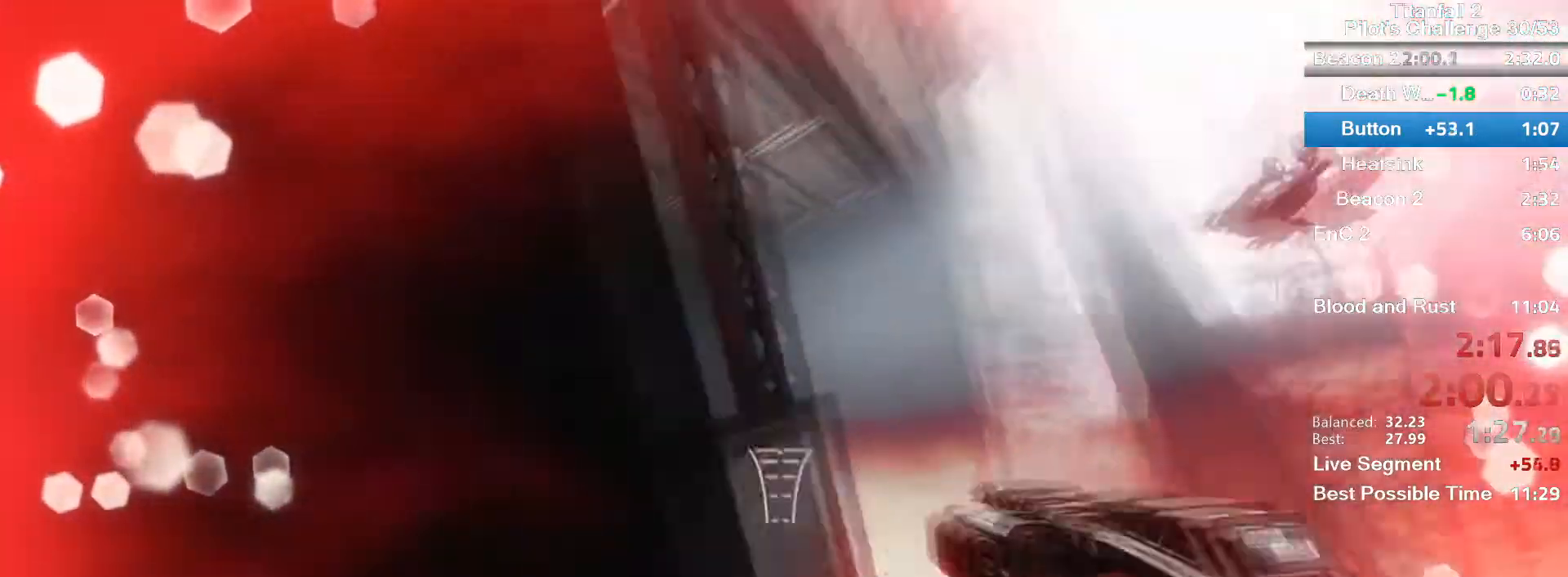
{"keys": ["a", "w"], "mouse": [], "events": [[166, "space", "up"], [300, "space", "down"], [400, "a", "down"], [467, "space", "up"]]}
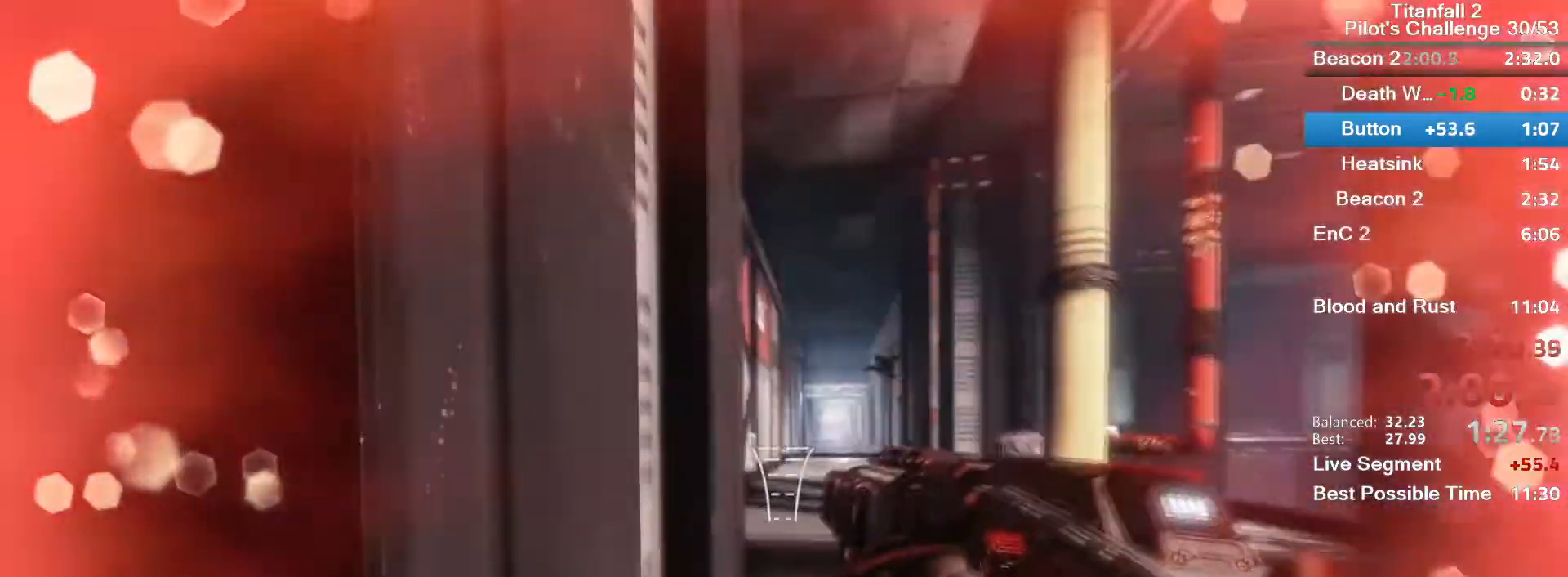
{"keys": ["a"], "mouse": [], "events": [[367, "w", "up"]]}
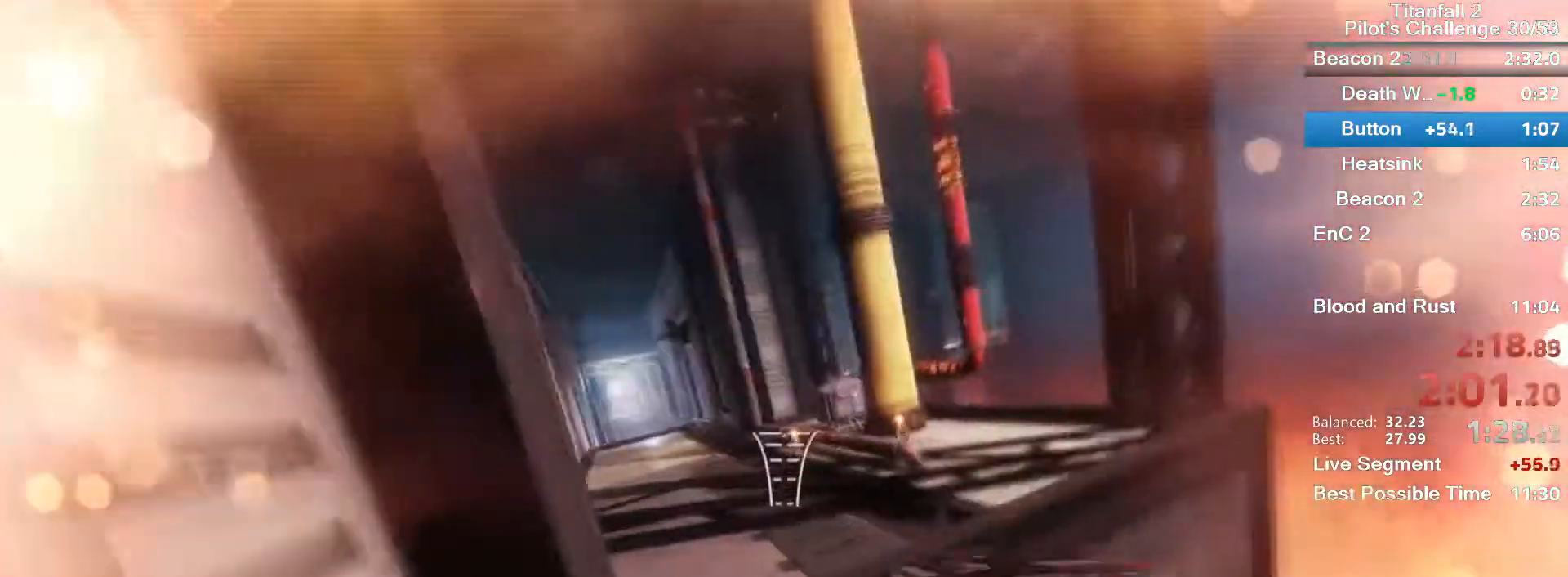
{"keys": [], "mouse": [], "events": [[100, "w", "down"], [166, "a", "up"], [233, "space", "down"], [333, "space", "up"], [433, "w", "up"]]}
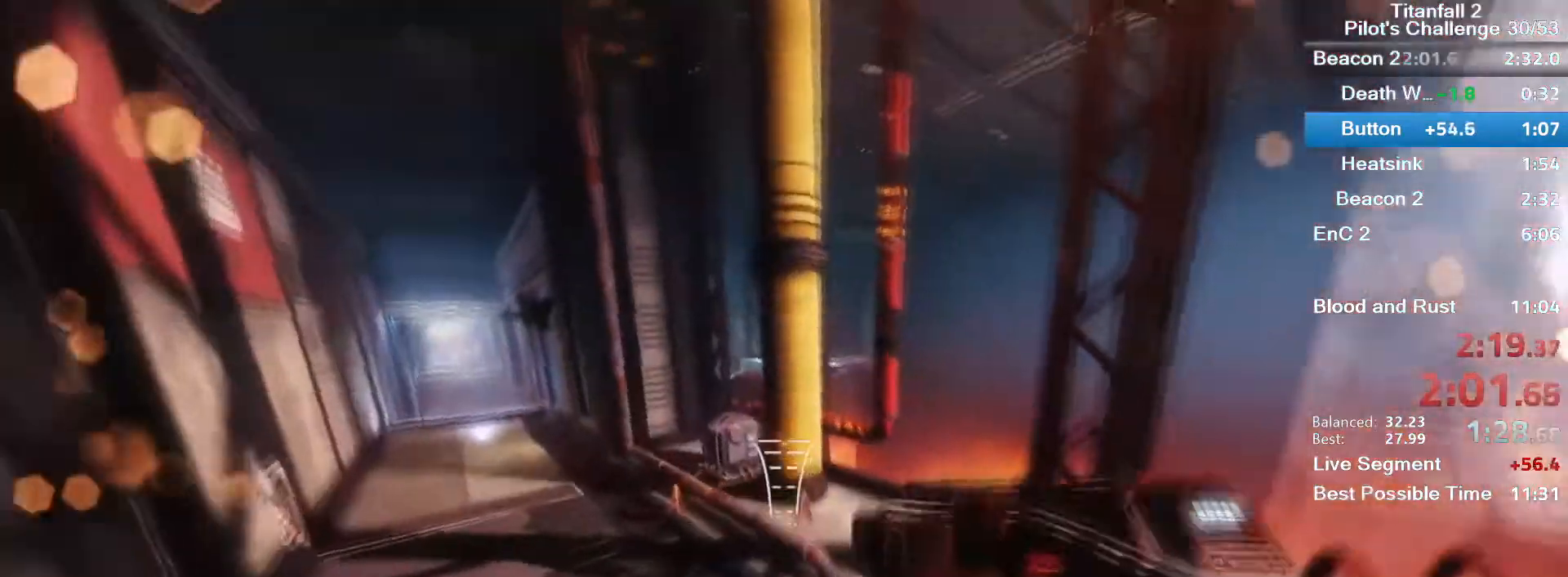
{"keys": ["a"], "mouse": ["mb5"], "events": [[33, "mouse_mb5", "down"], [67, "a", "down"]]}
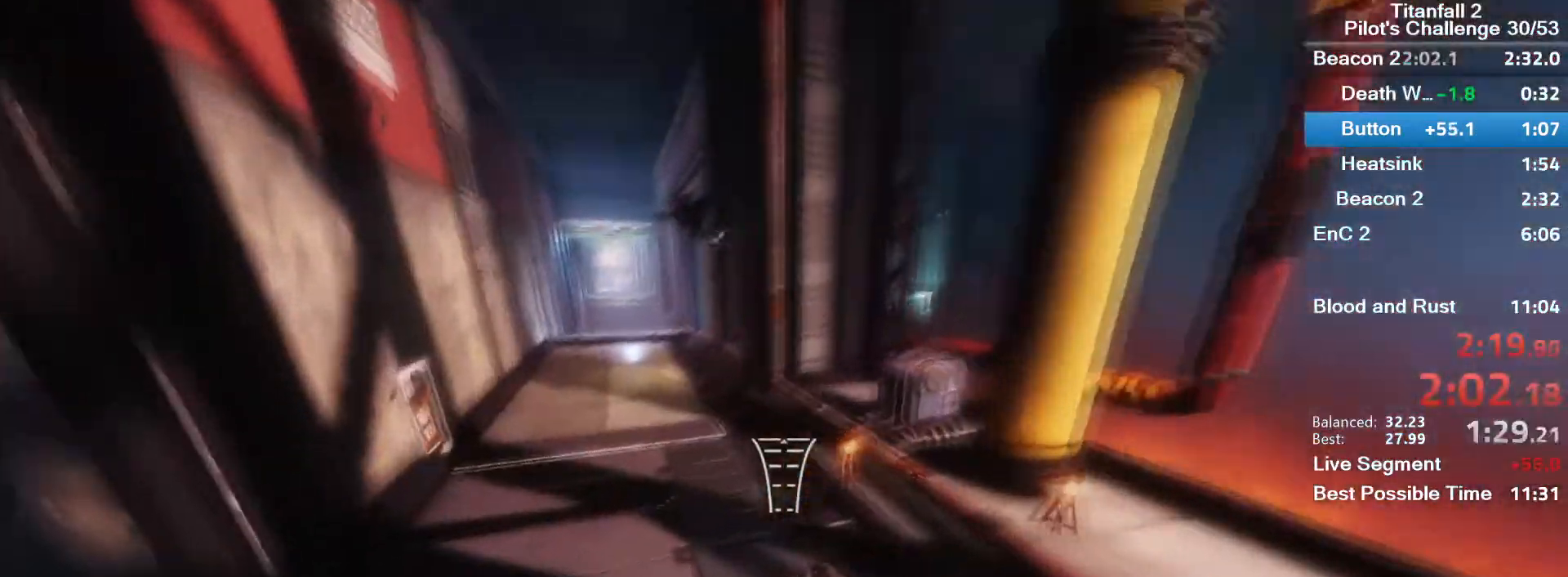
{"keys": ["a", "space"], "mouse": ["left", "mb5"], "events": [[367, "mouse_left", "down"], [467, "space", "down"]]}
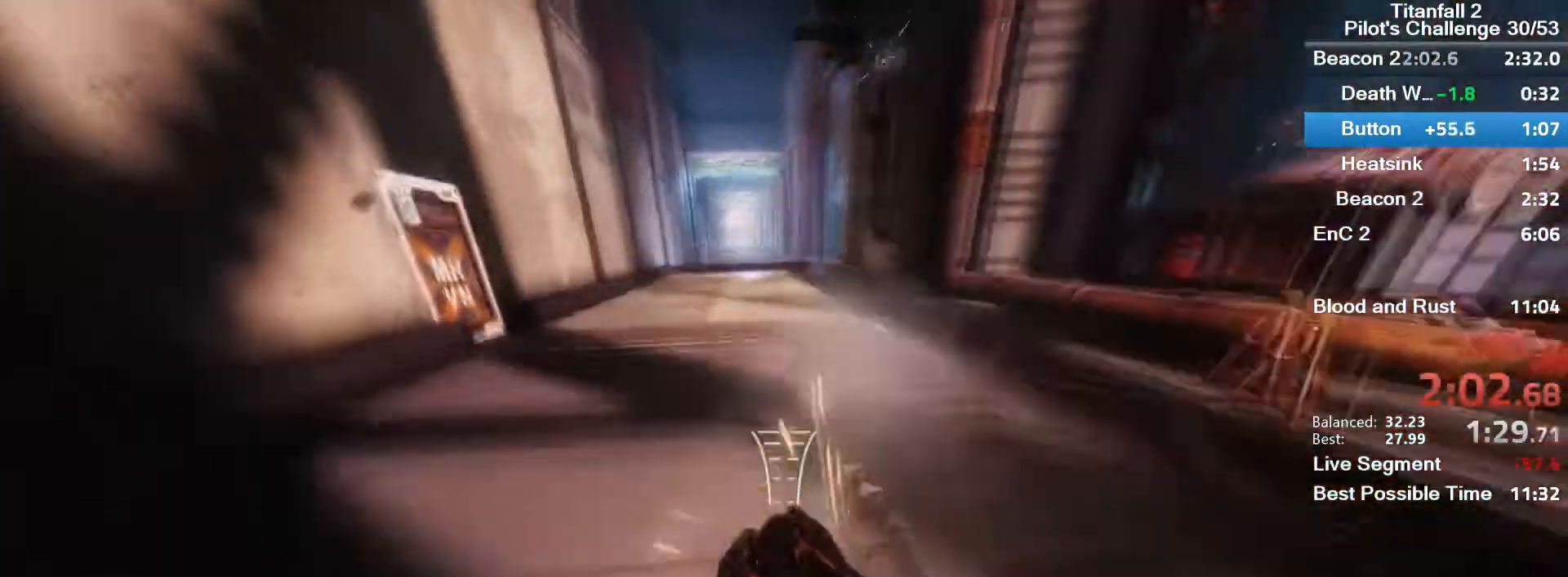
{"keys": ["d"], "mouse": ["mb5"], "events": [[33, "mouse_left", "up"], [100, "space", "up"], [267, "a", "up"], [367, "d", "down"]]}
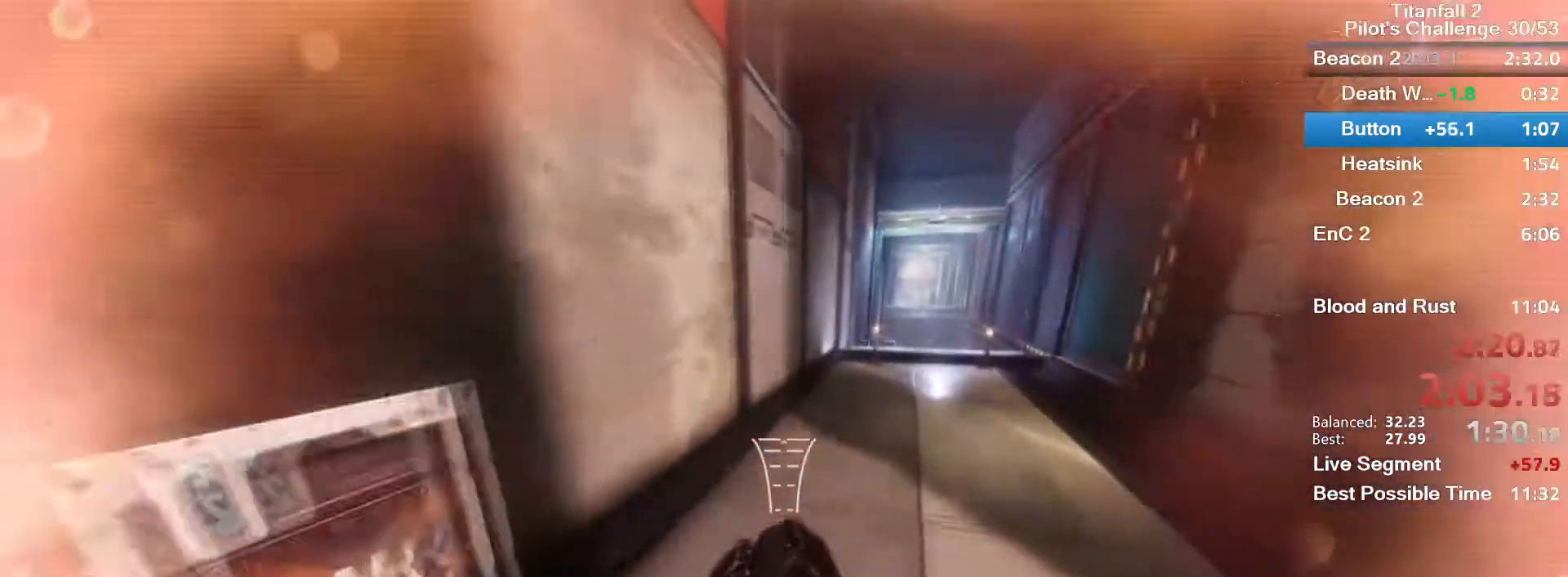
{"keys": ["d", "space"], "mouse": ["mb5"], "events": [[468, "space", "down"]]}